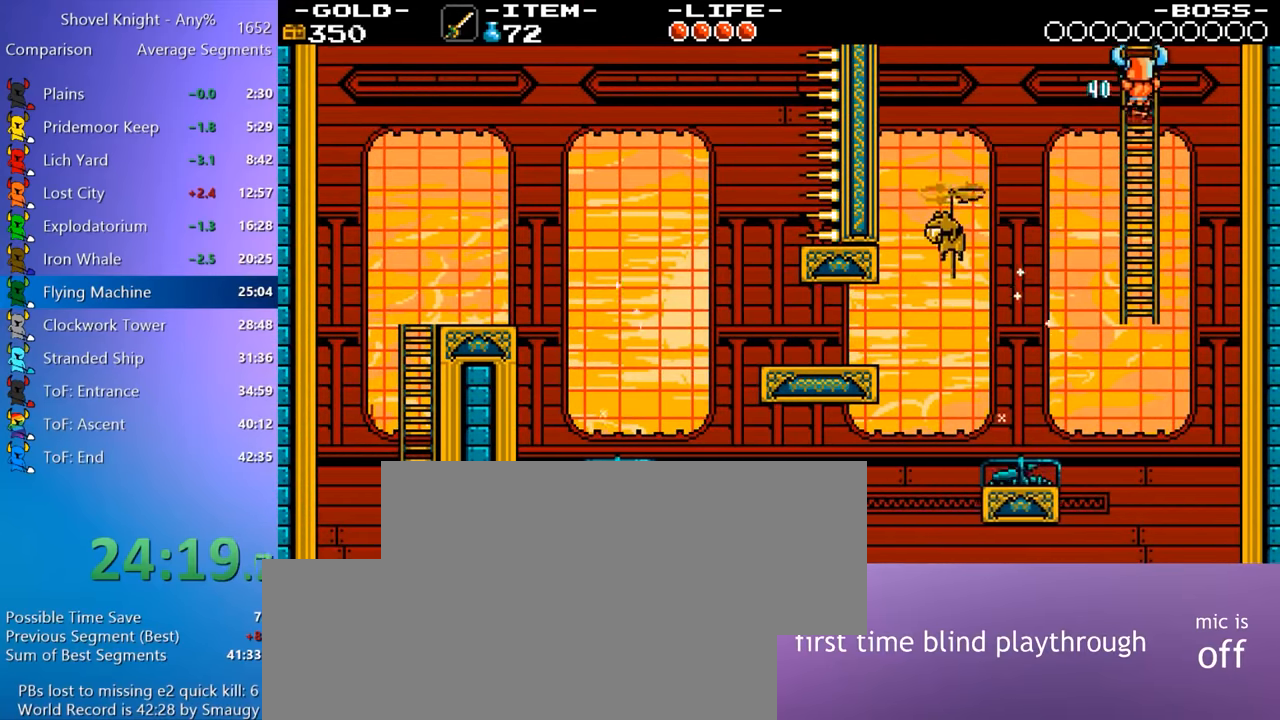
Gameplay with keyboard; each line is a JSON object with the keys held at the frame after it. "events" lists presses ("down") and releases ("up") of "4", "7", "8", "9", "a", "d", "e", "q", "s" and "w" between this image and that frame as [ms after this image, input, new state], when the widget could be followed in between. No other keys are recorded. Mouse input is not recorded.
{"keys": ["4", "a", "w"], "events": [[233, "d", "up"], [283, "a", "down"], [383, "8", "down"], [433, "4", "down"], [467, "8", "up"]]}
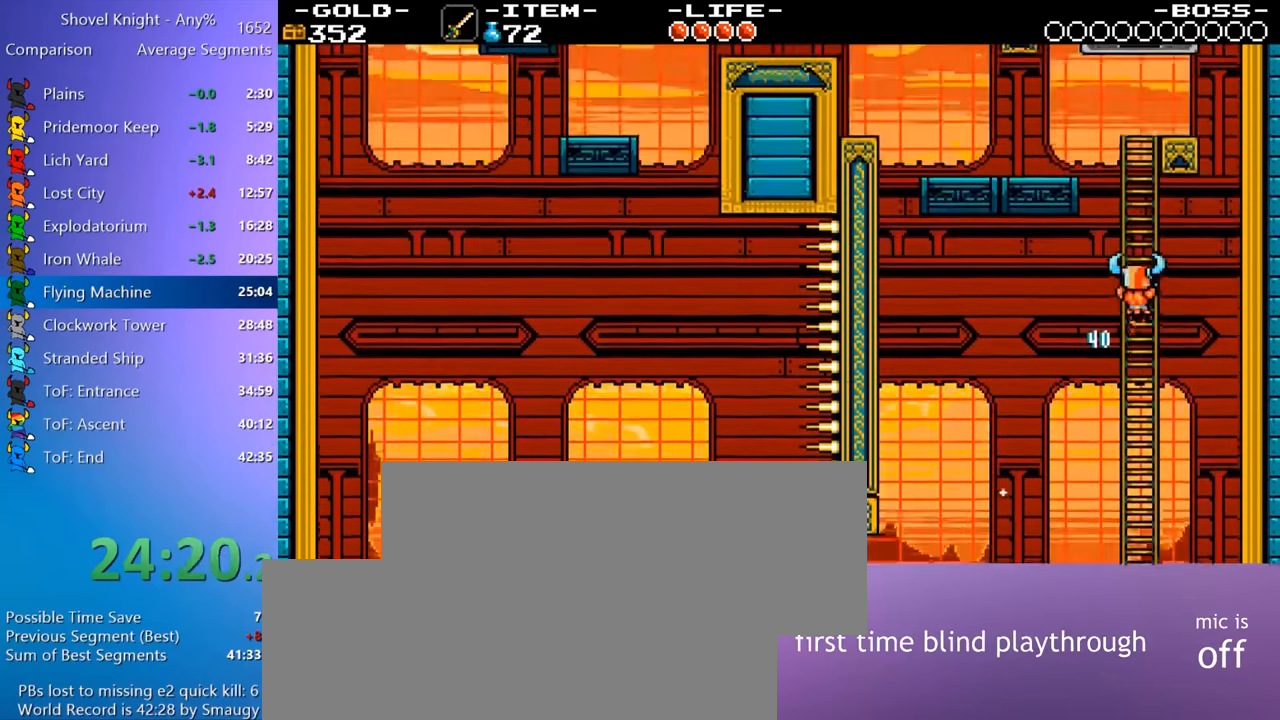
{"keys": ["a", "w"], "events": [[17, "4", "up"]]}
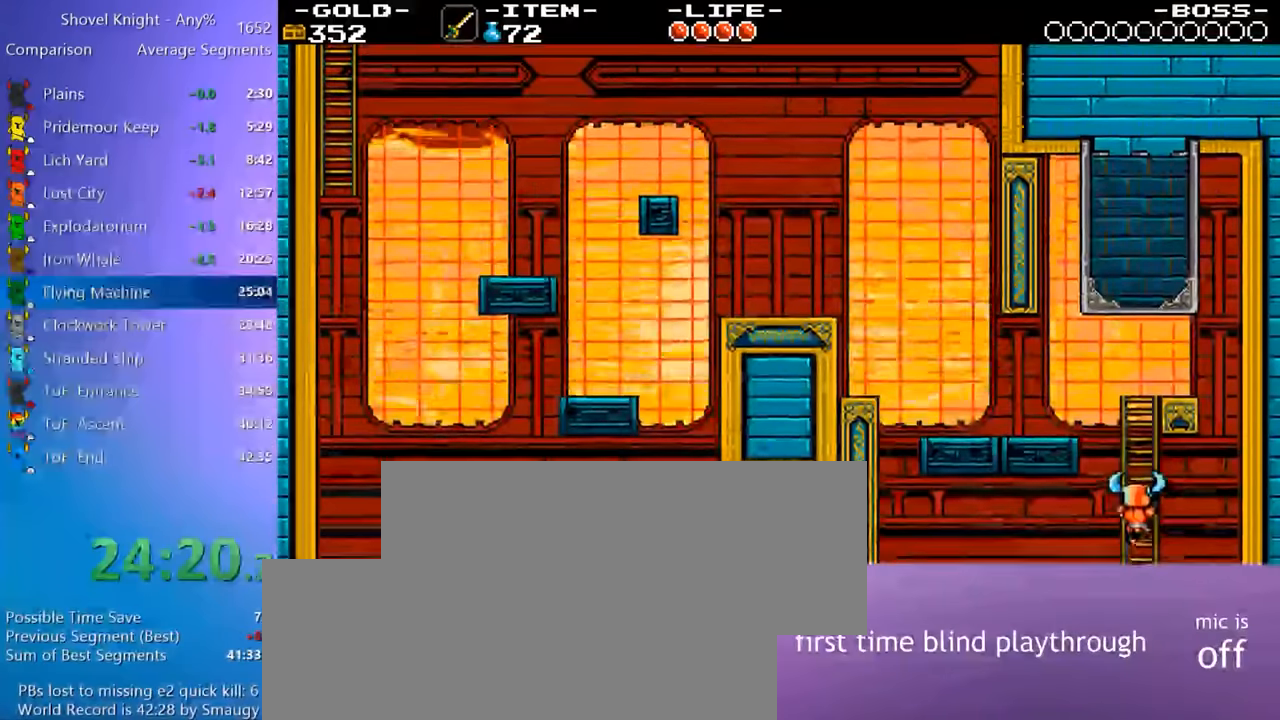
{"keys": ["w"], "events": [[417, "a", "up"]]}
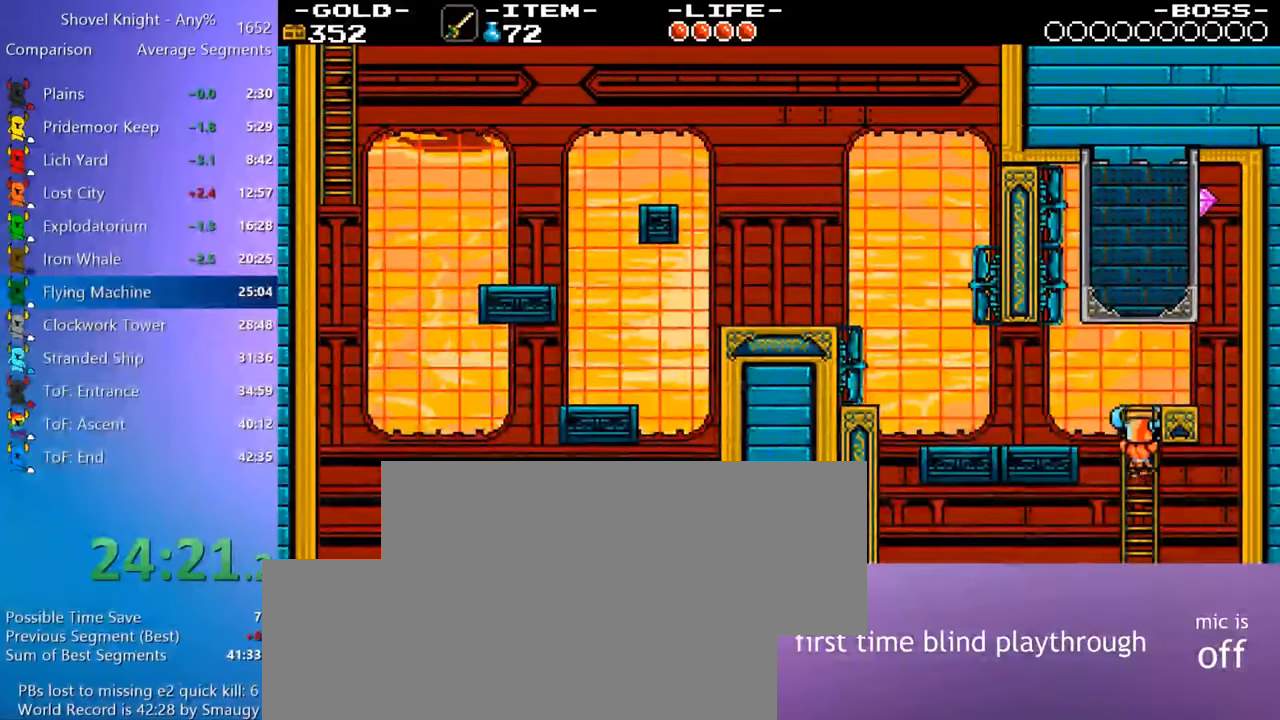
{"keys": ["w"], "events": [[200, "w", "up"], [467, "w", "down"]]}
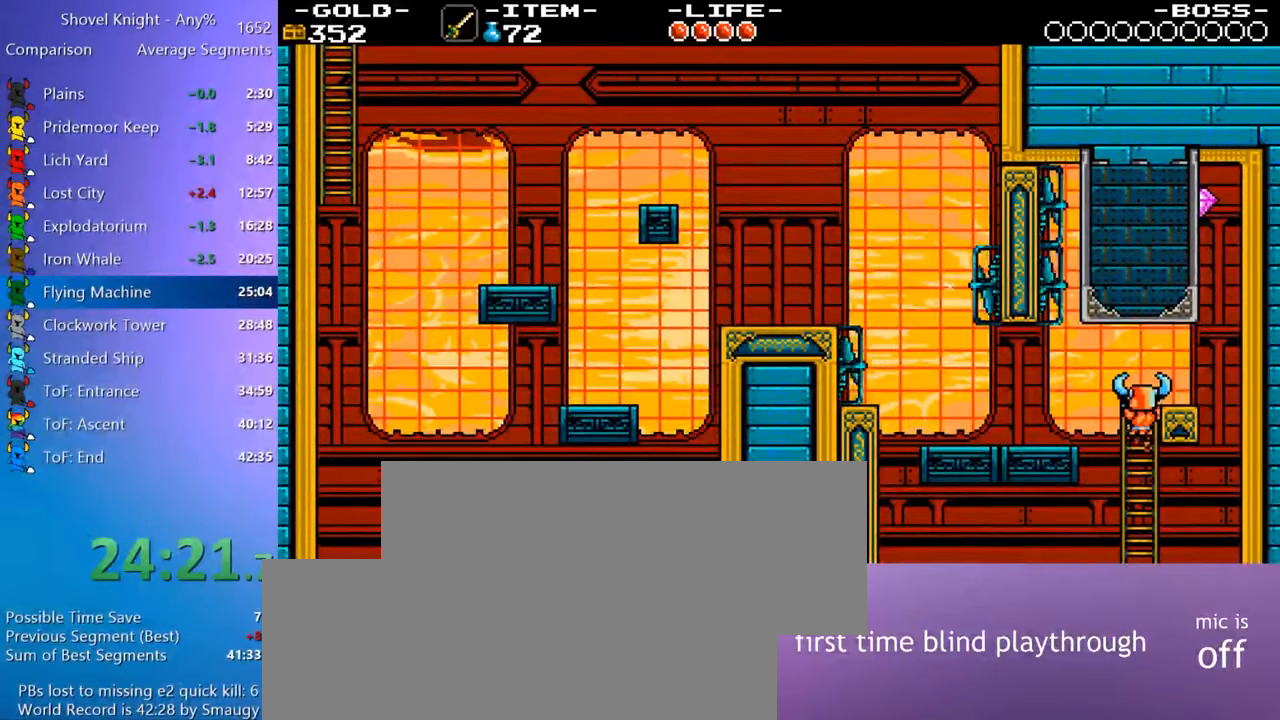
{"keys": ["a"], "events": [[117, "a", "down"], [400, "w", "up"]]}
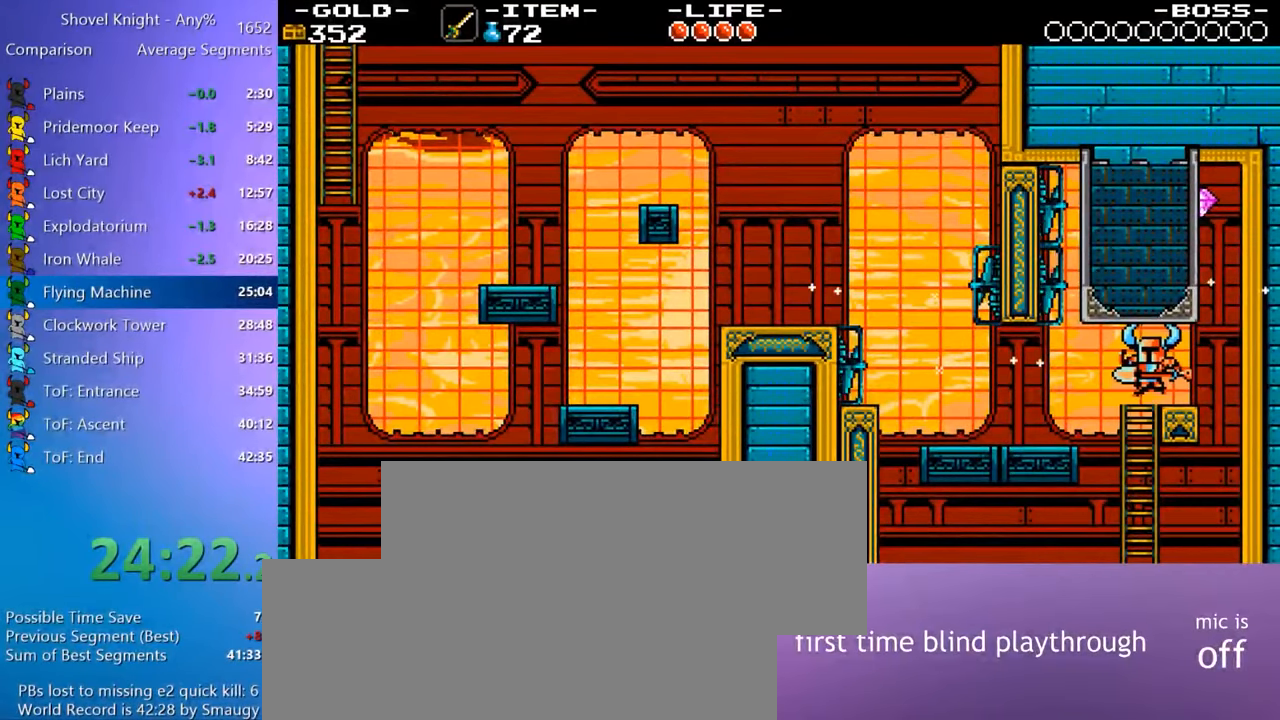
{"keys": ["a"], "events": []}
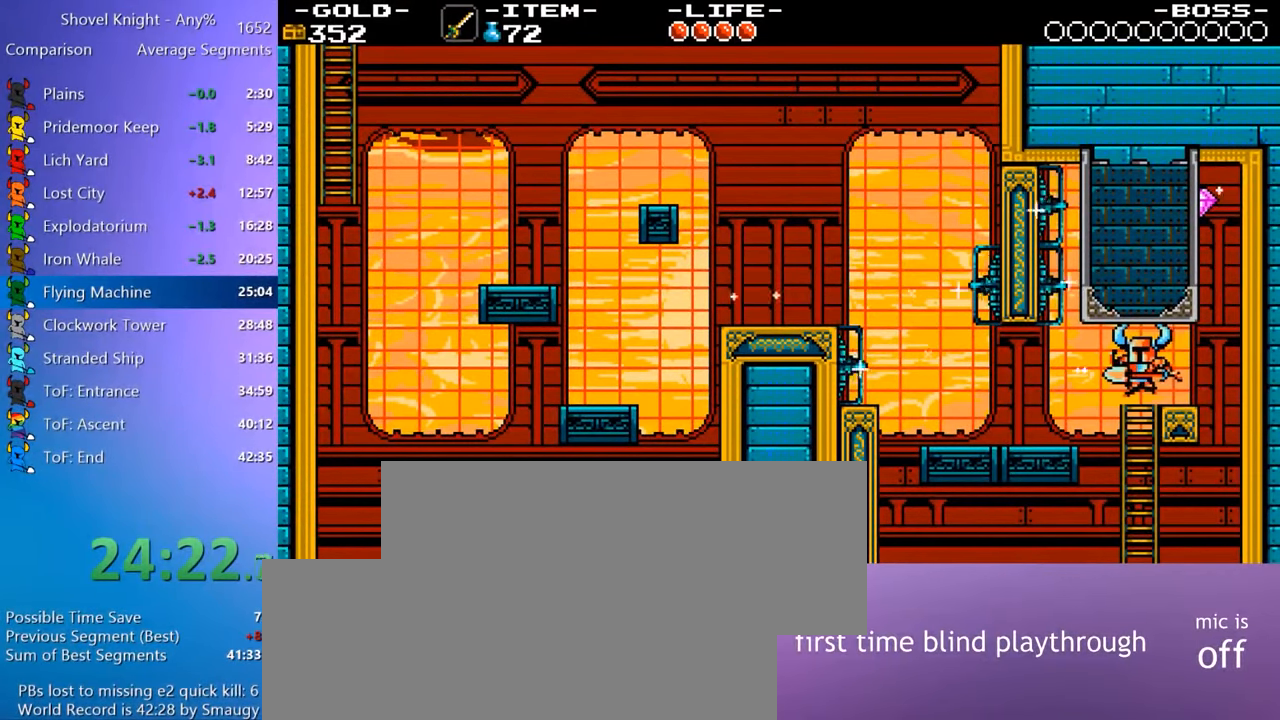
{"keys": ["a"], "events": []}
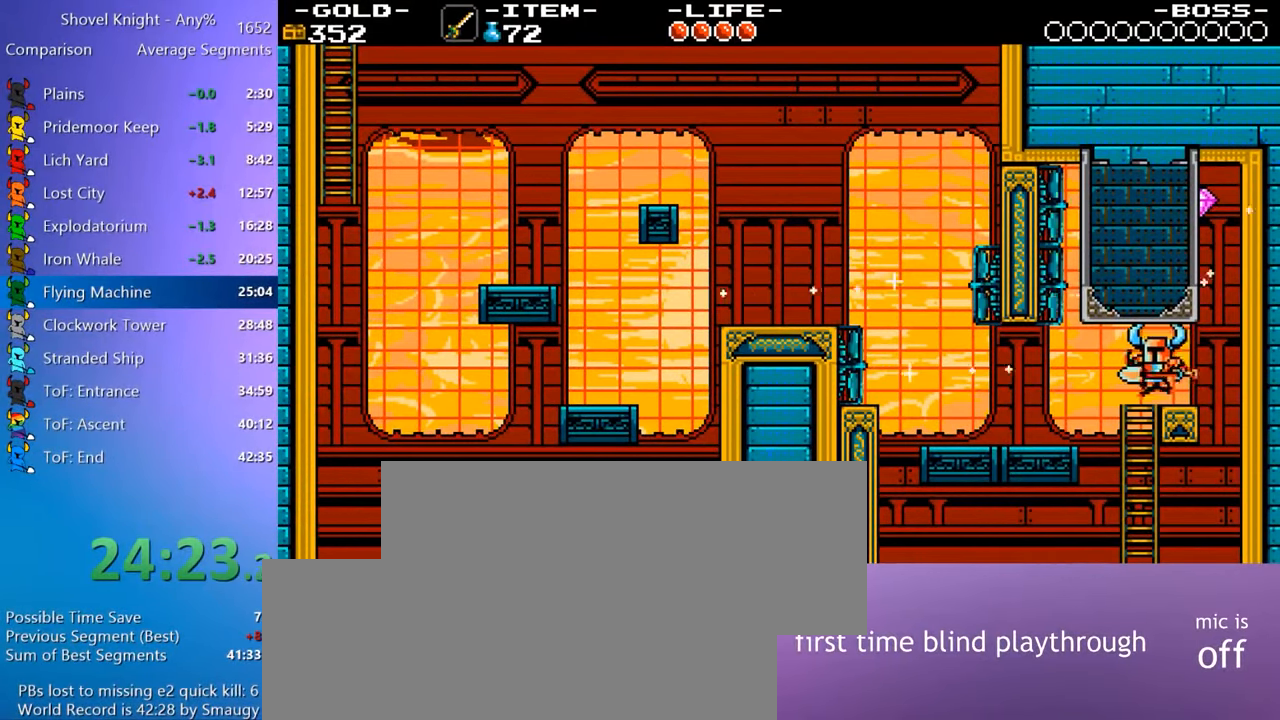
{"keys": ["a", "w"], "events": [[67, "w", "down"]]}
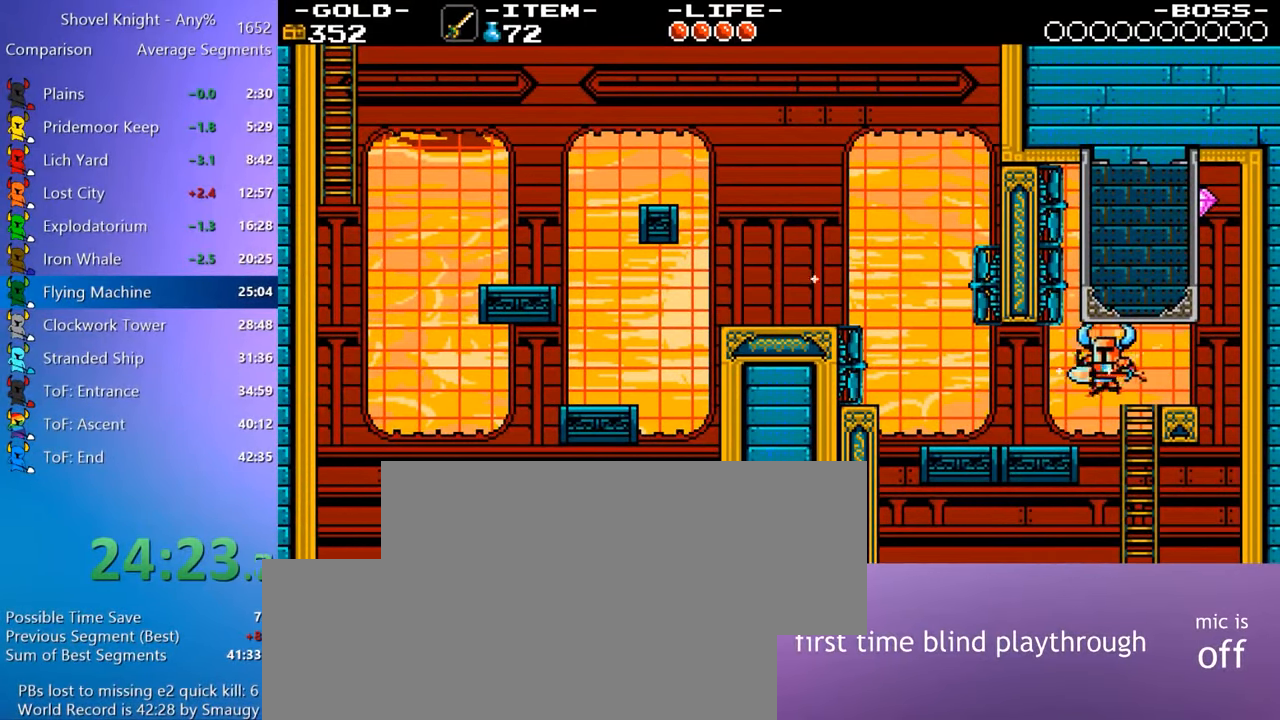
{"keys": ["a", "w"], "events": []}
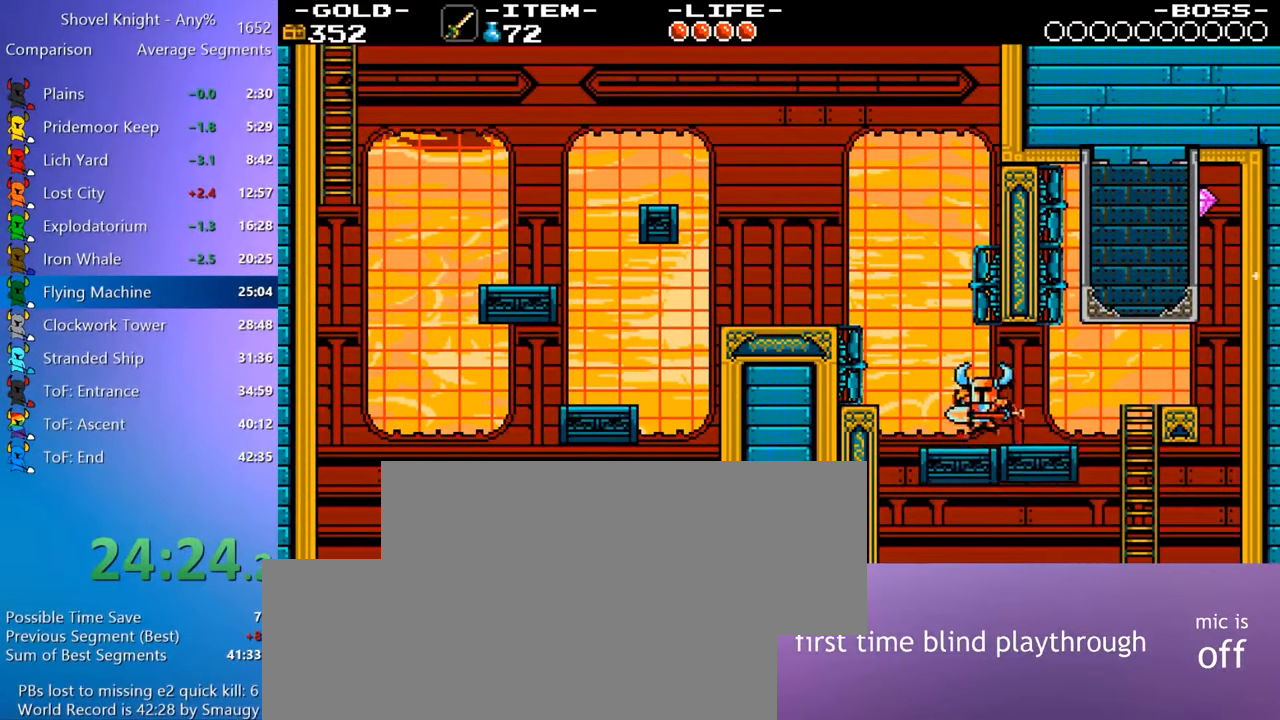
{"keys": ["a"], "events": [[100, "4", "down"], [150, "w", "up"], [234, "4", "up"]]}
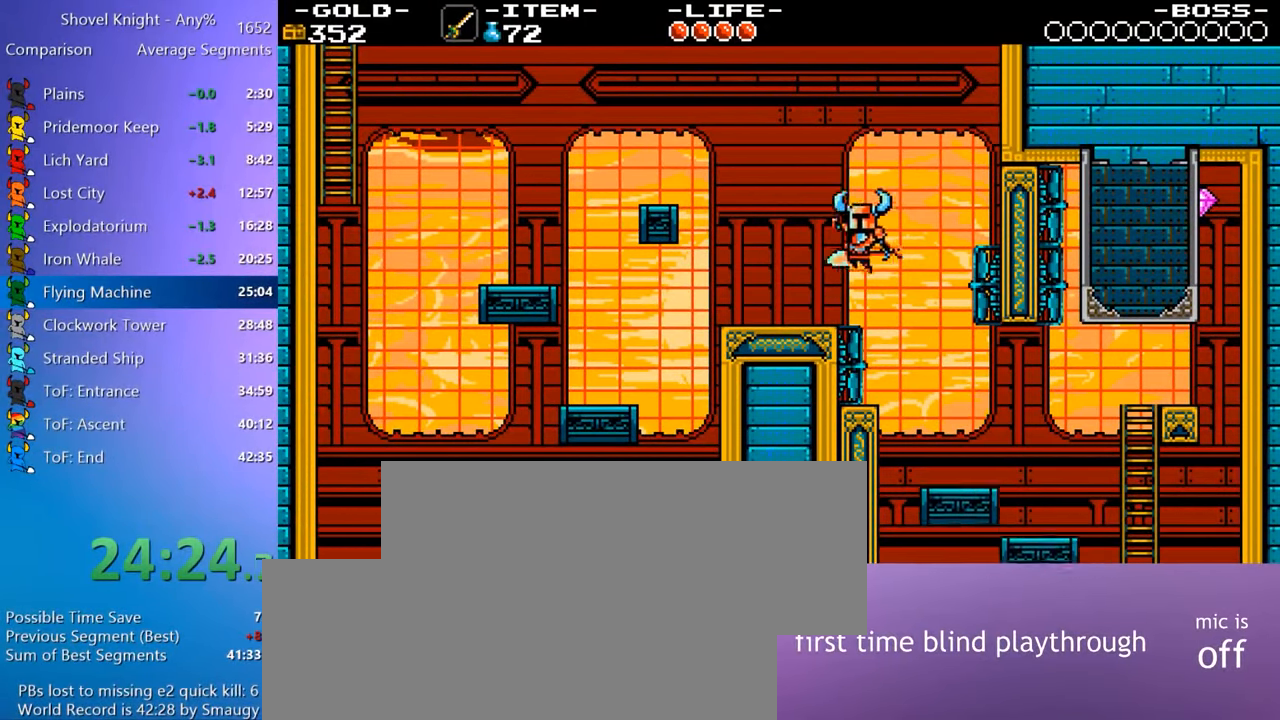
{"keys": ["a"], "events": [[167, "4", "down"], [400, "4", "up"]]}
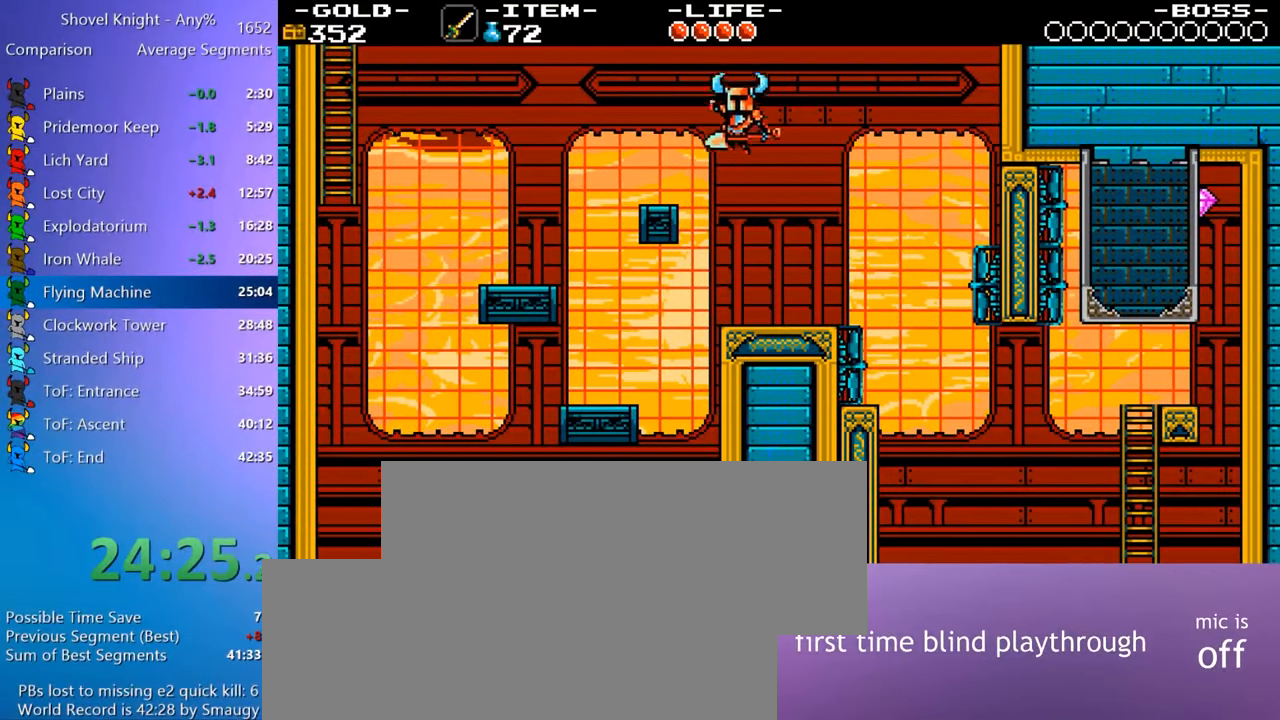
{"keys": ["4", "a", "w"], "events": [[267, "4", "down"], [450, "w", "down"]]}
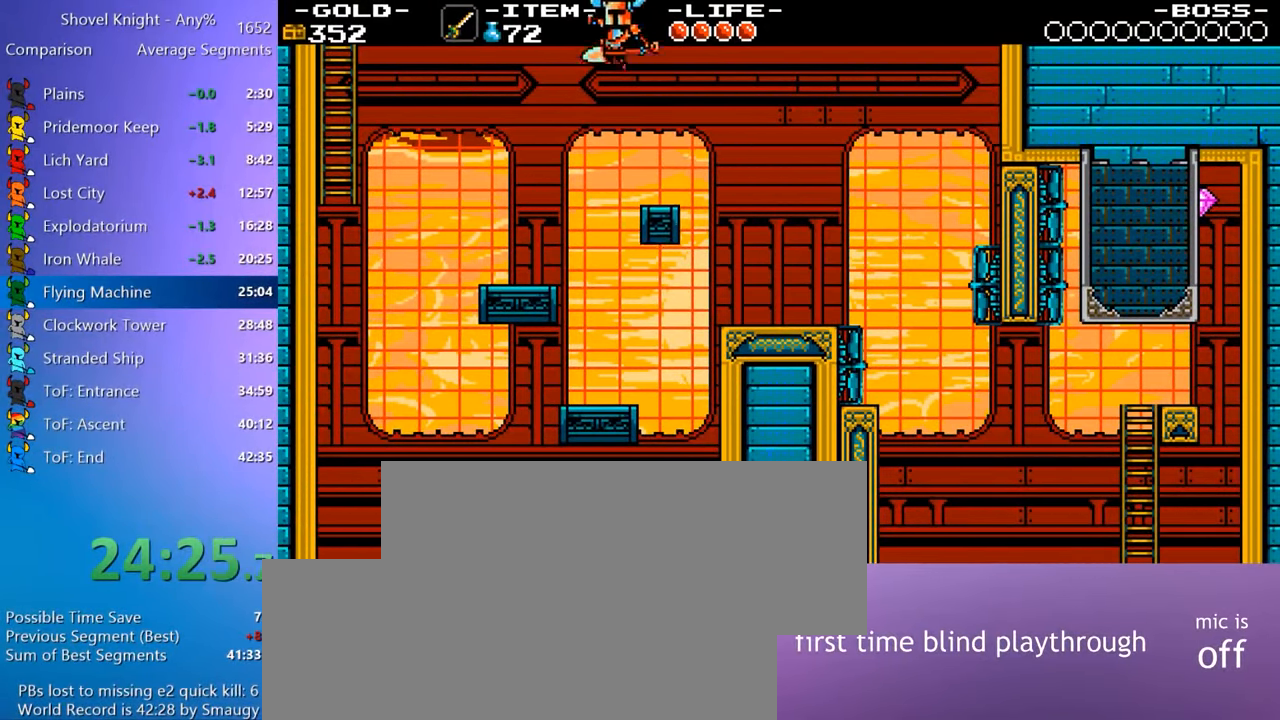
{"keys": ["a", "w"], "events": [[100, "8", "down"], [284, "8", "up"], [334, "4", "up"]]}
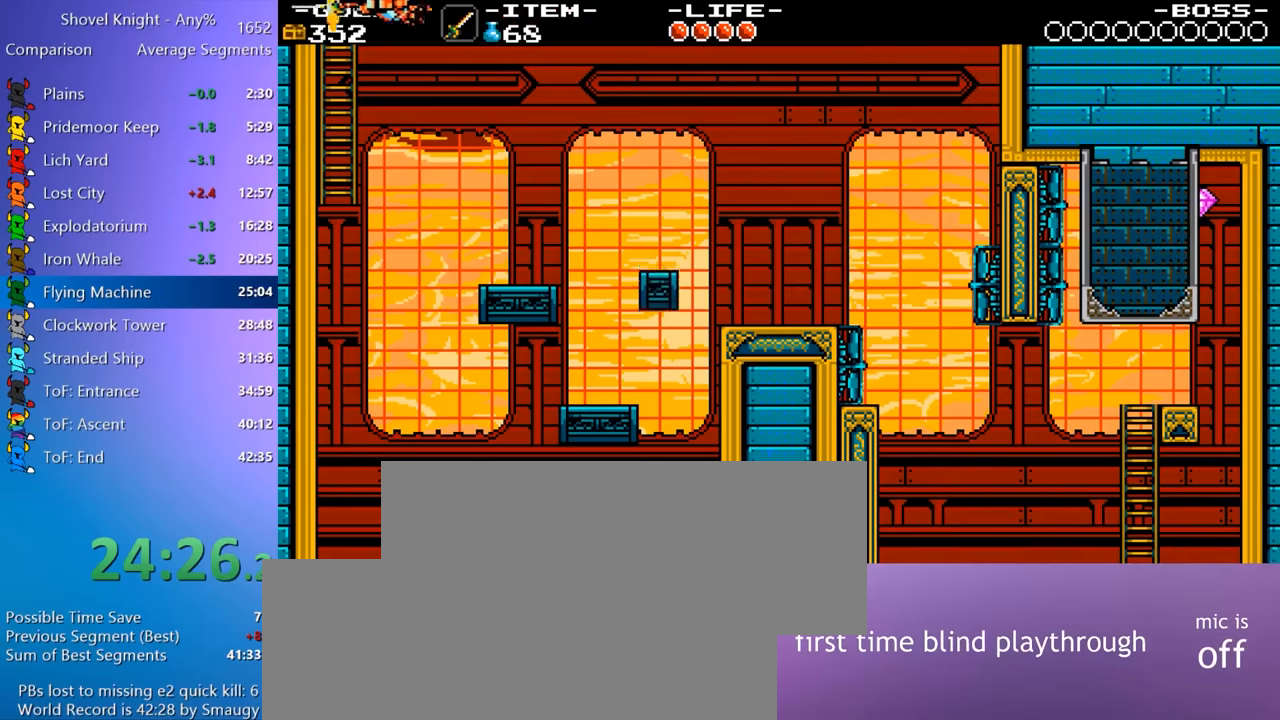
{"keys": ["w"], "events": [[434, "a", "up"]]}
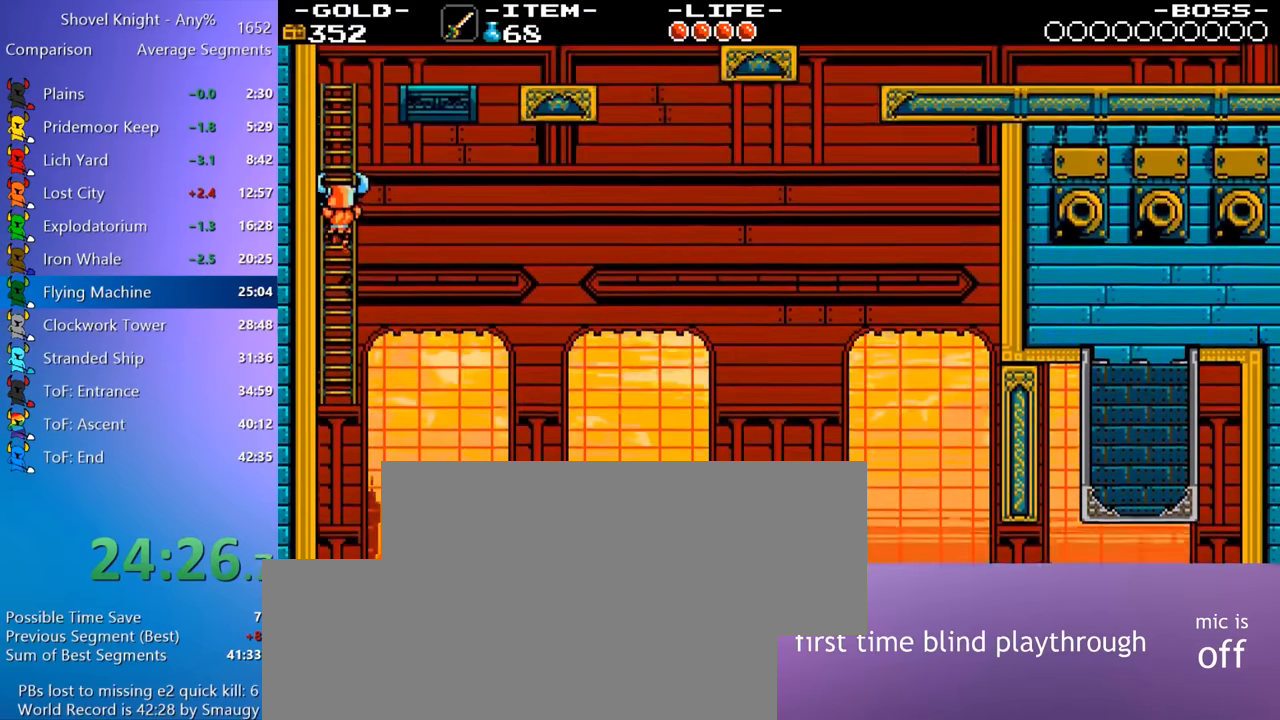
{"keys": ["d", "w"], "events": [[34, "d", "down"]]}
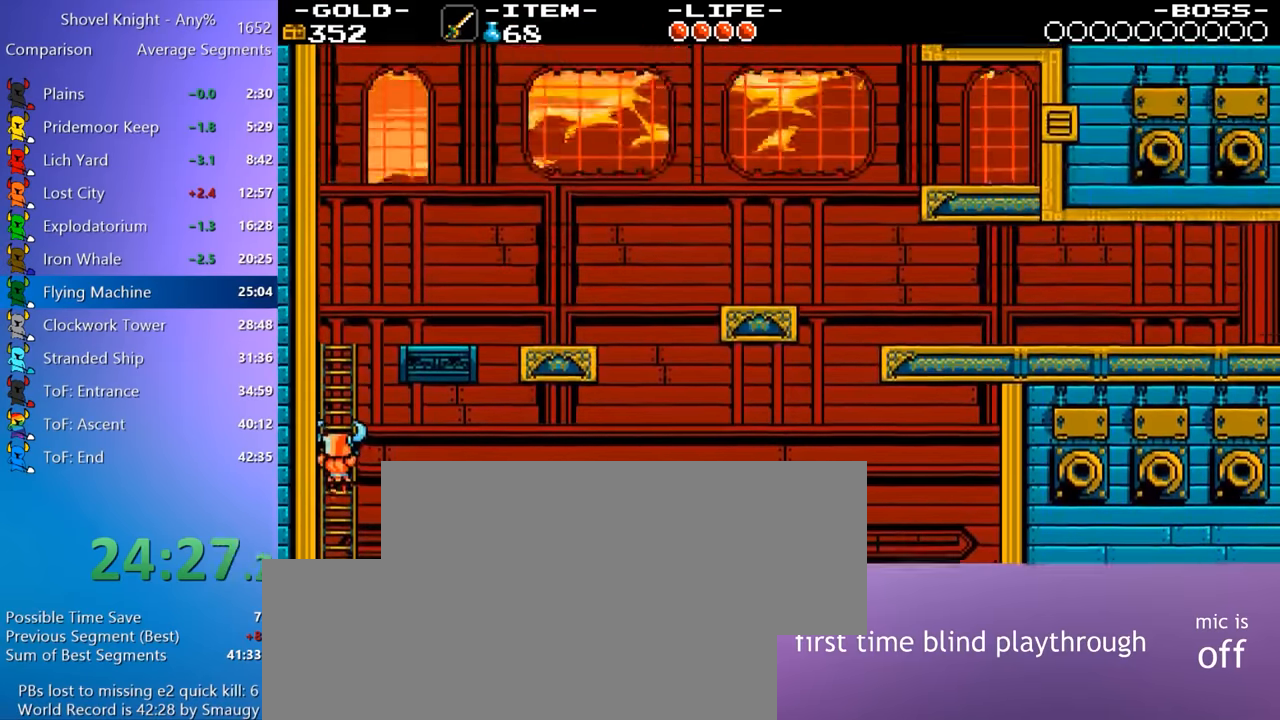
{"keys": ["d", "w"], "events": []}
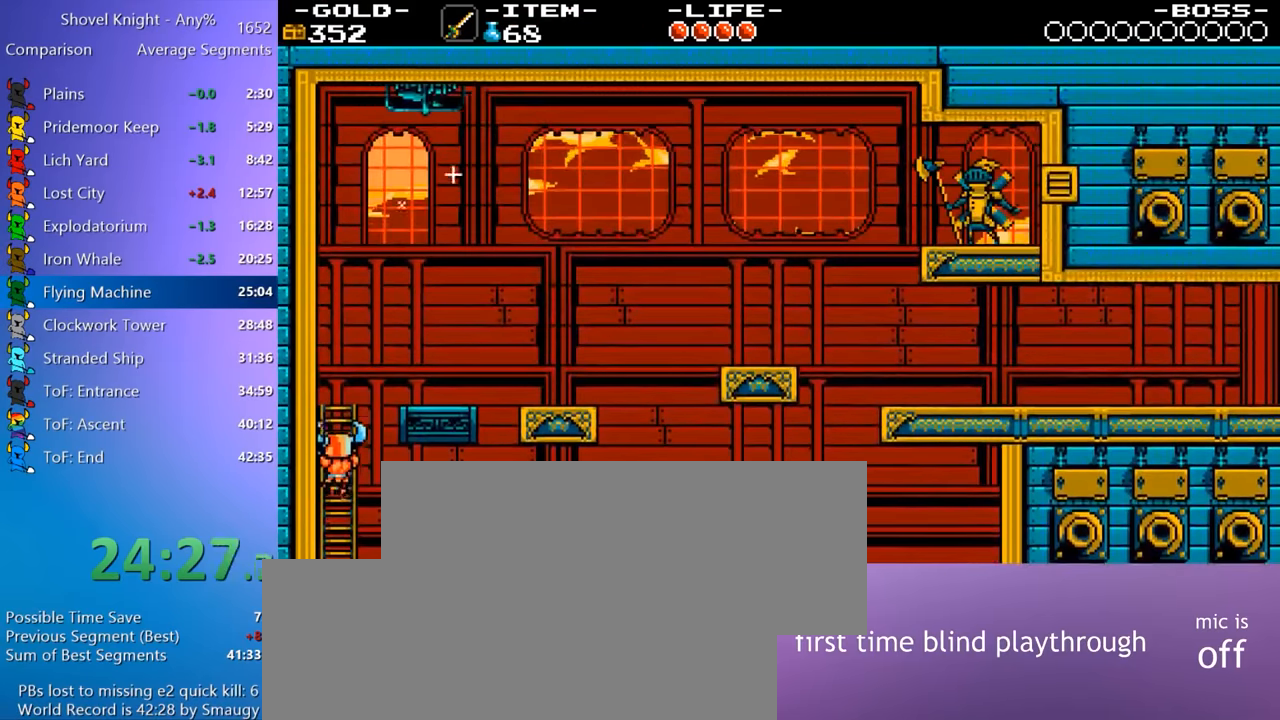
{"keys": ["8", "d", "w"], "events": [[484, "8", "down"]]}
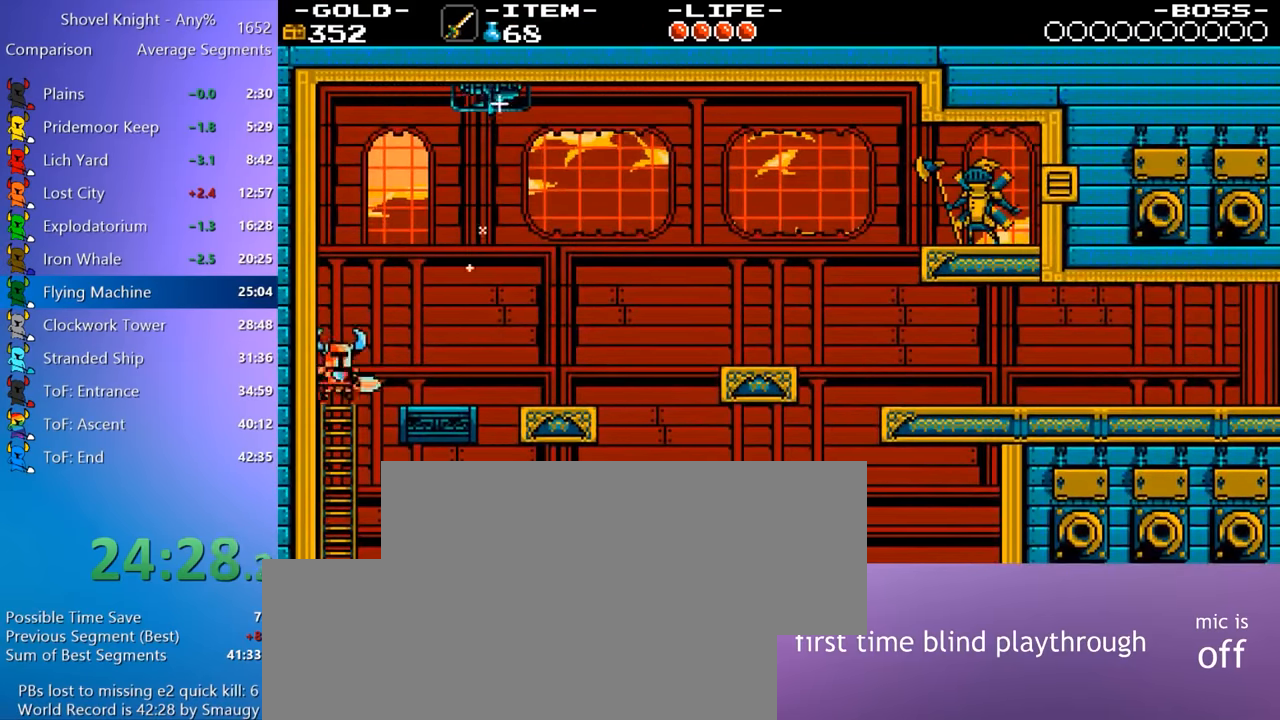
{"keys": ["4", "d", "w"], "events": [[267, "8", "up"], [500, "4", "down"]]}
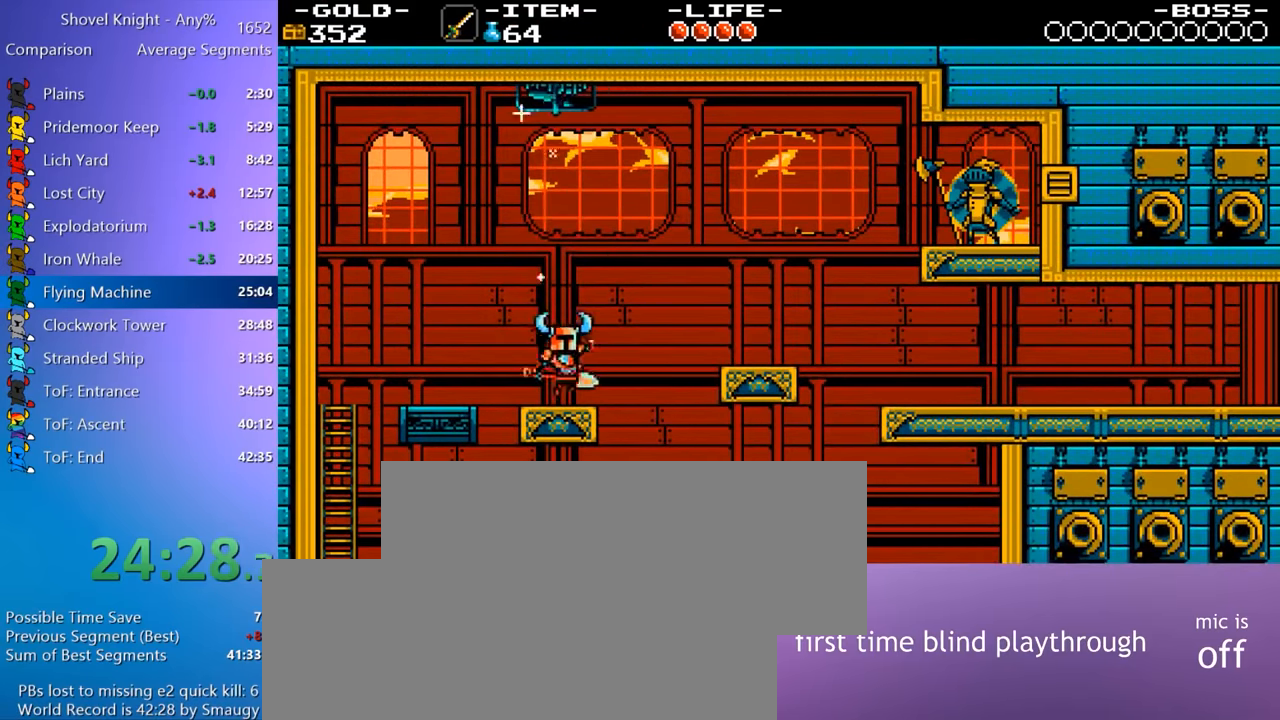
{"keys": ["d", "w"], "events": [[200, "8", "down"], [434, "4", "up"], [434, "8", "up"]]}
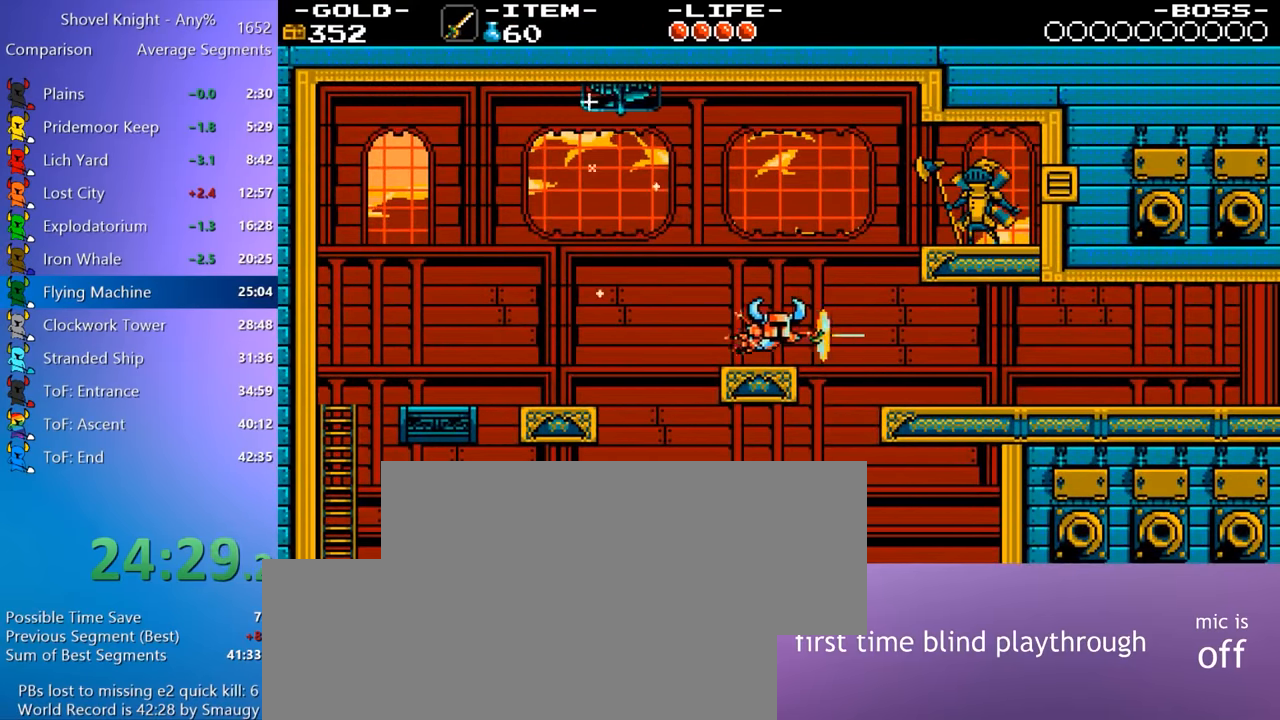
{"keys": ["d", "w"], "events": [[250, "8", "down"], [484, "8", "up"]]}
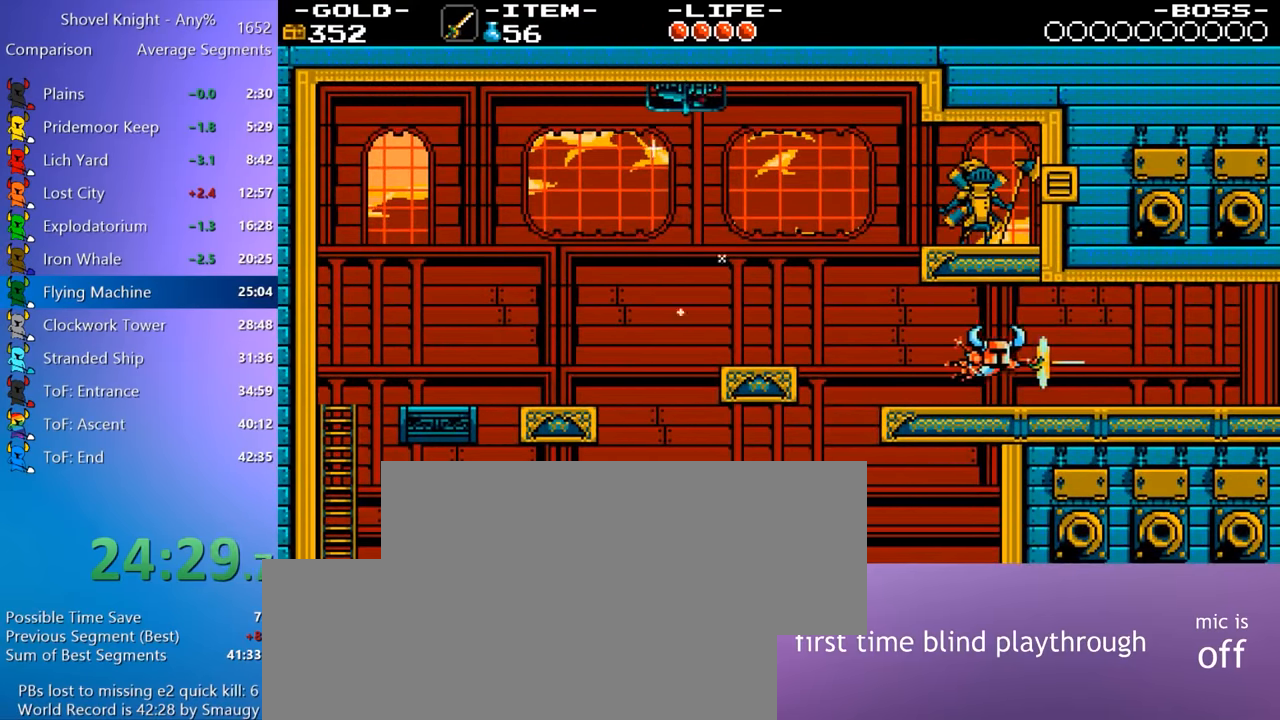
{"keys": ["d", "w"], "events": [[184, "8", "down"], [367, "8", "up"]]}
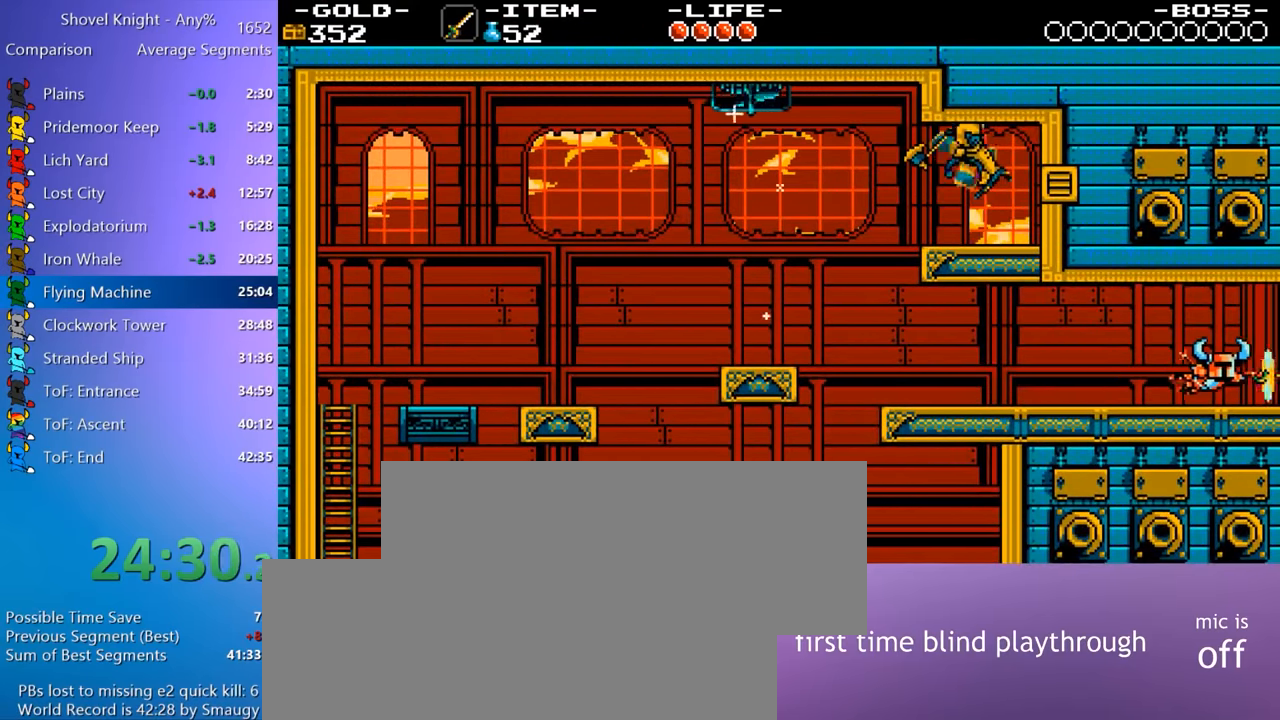
{"keys": ["w"], "events": [[284, "d", "up"]]}
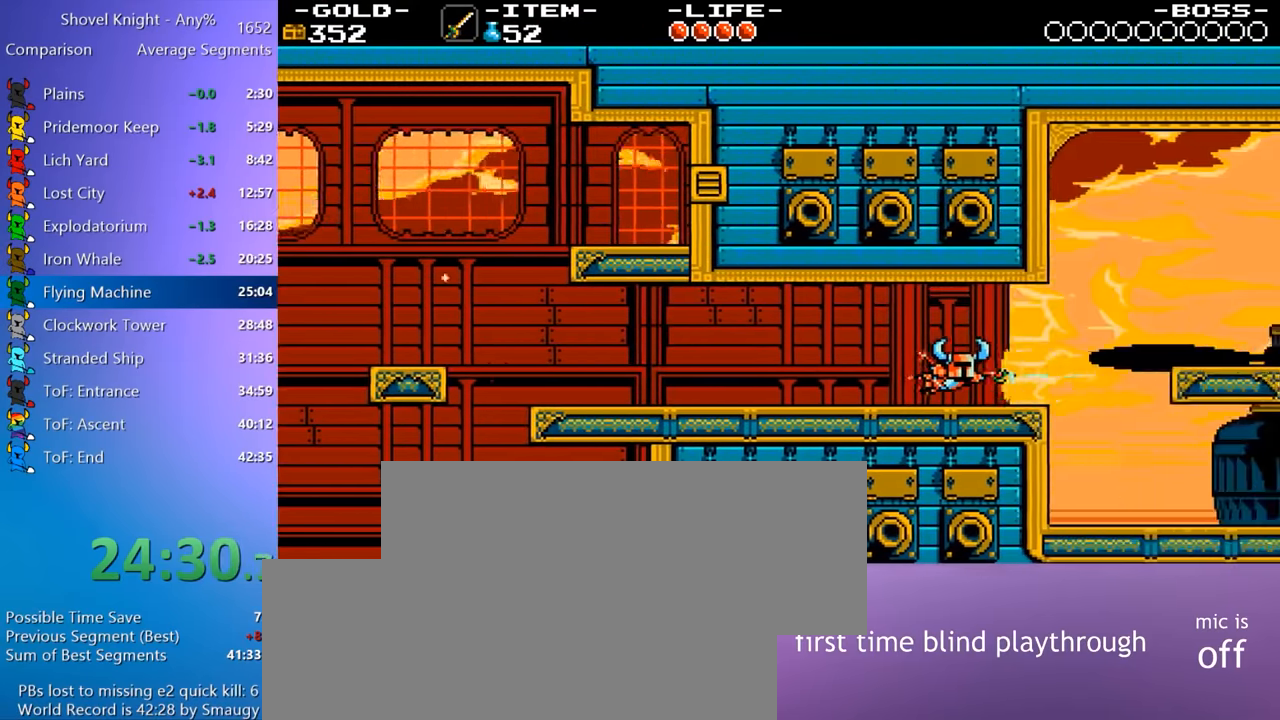
{"keys": ["w"], "events": []}
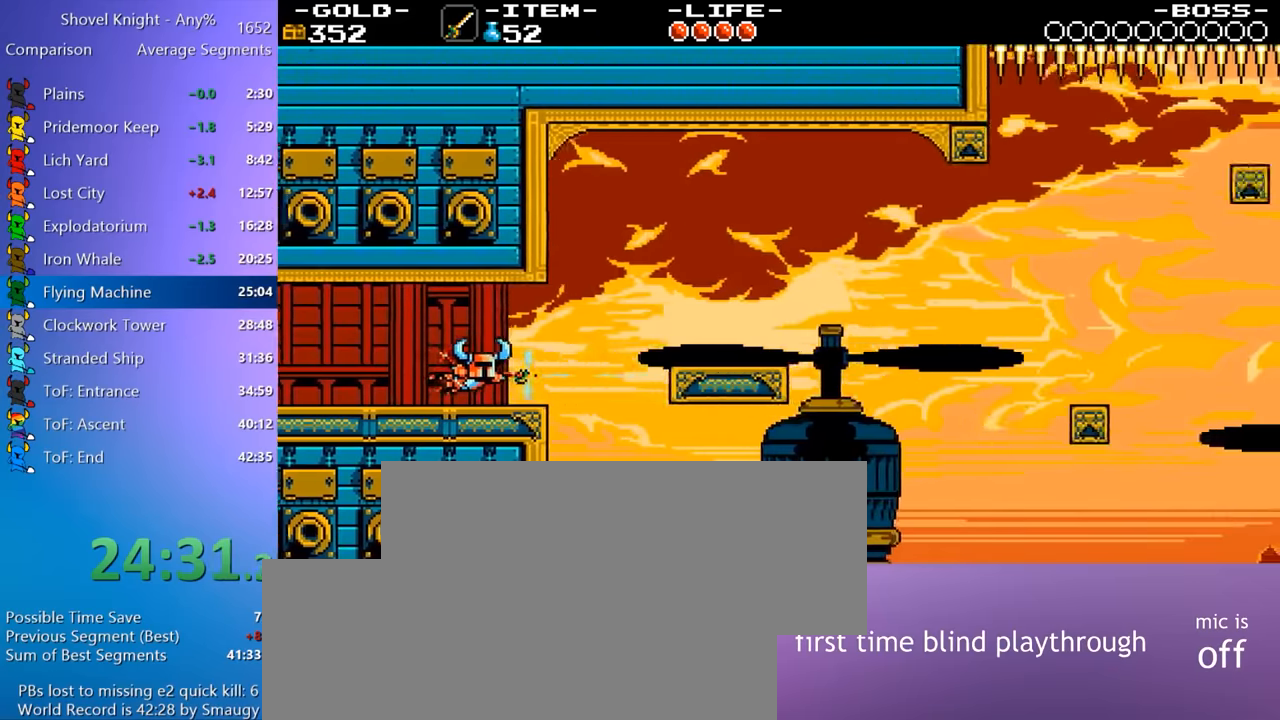
{"keys": ["w"], "events": []}
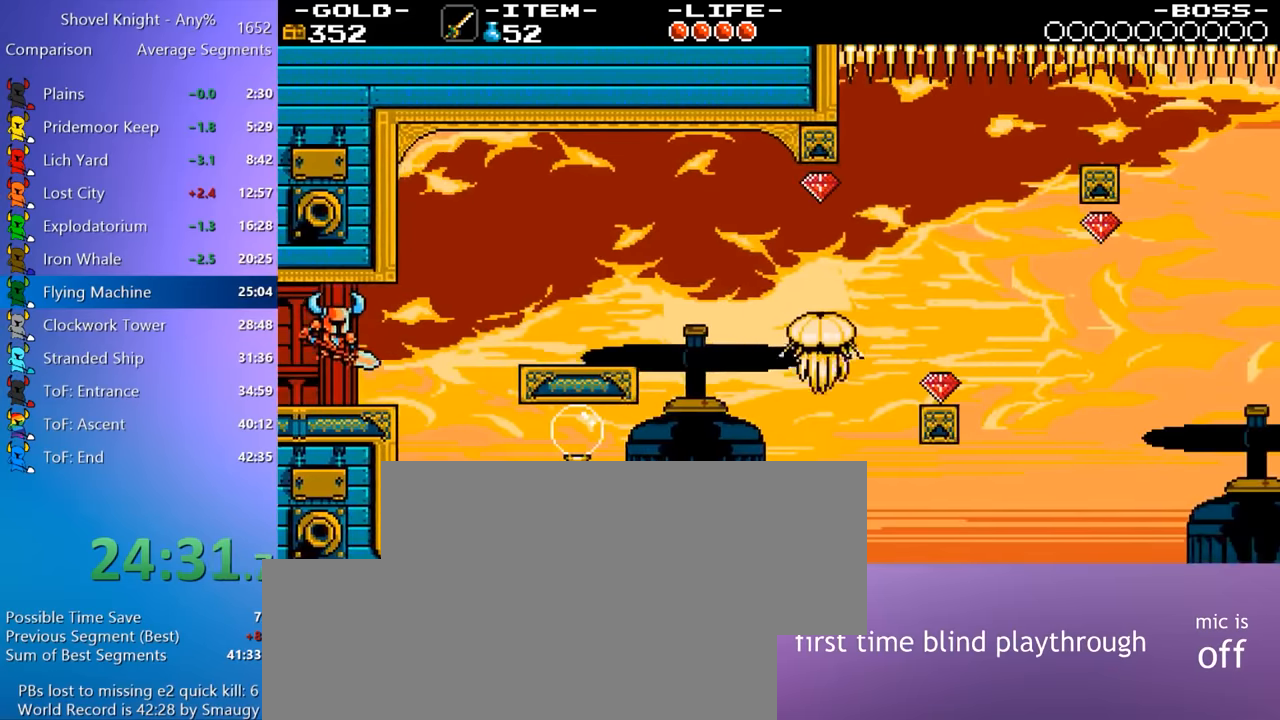
{"keys": ["8", "w"], "events": [[283, "8", "down"]]}
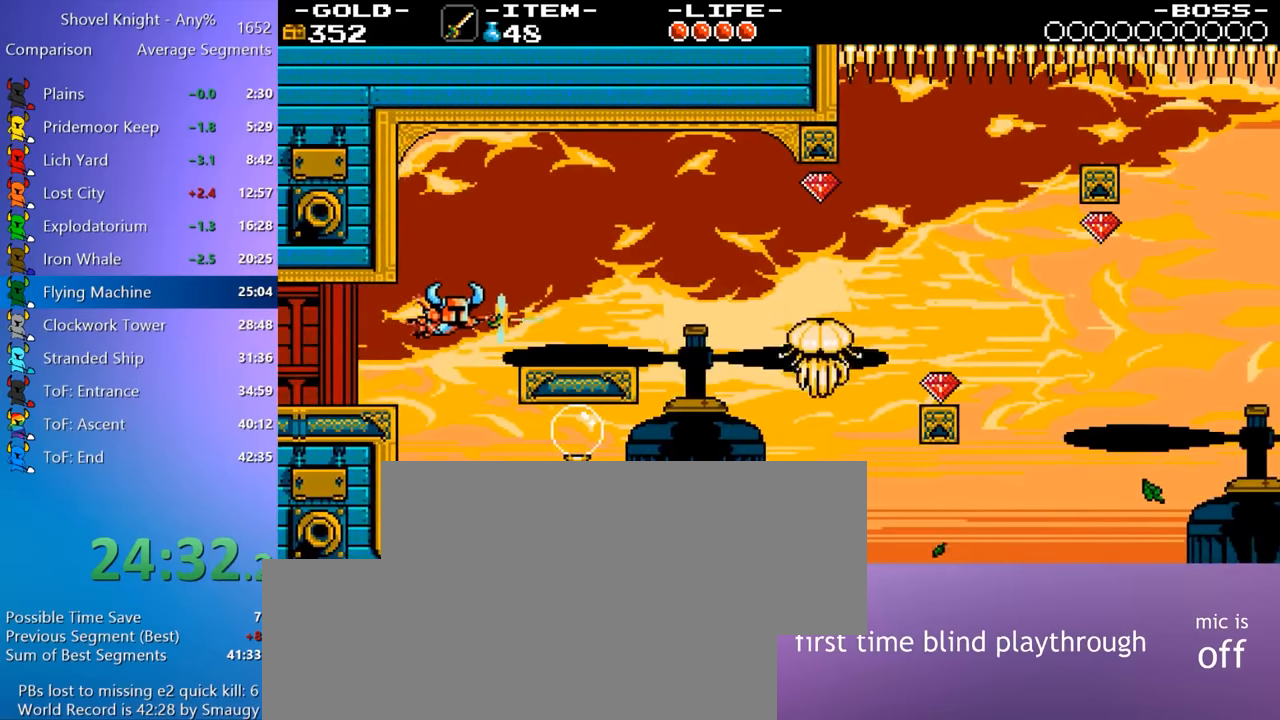
{"keys": ["8", "w"], "events": [[16, "8", "up"], [350, "8", "down"]]}
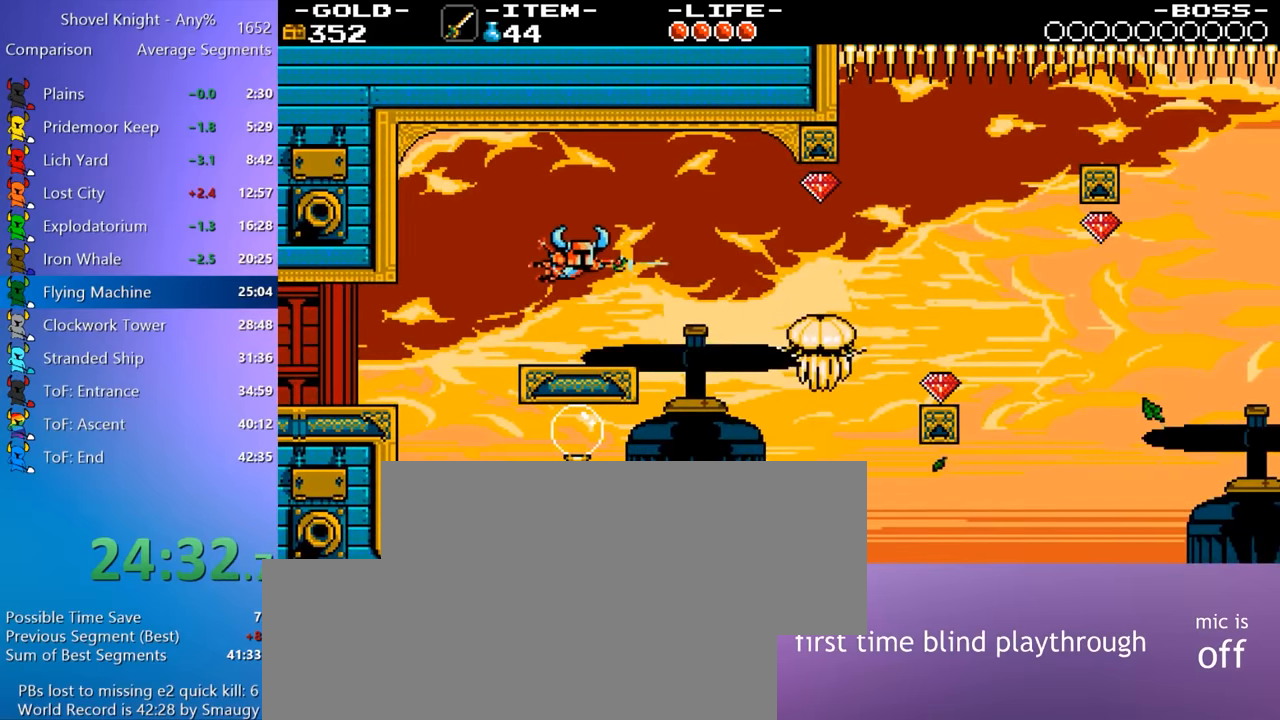
{"keys": ["d", "w"], "events": [[133, "8", "up"], [316, "d", "down"]]}
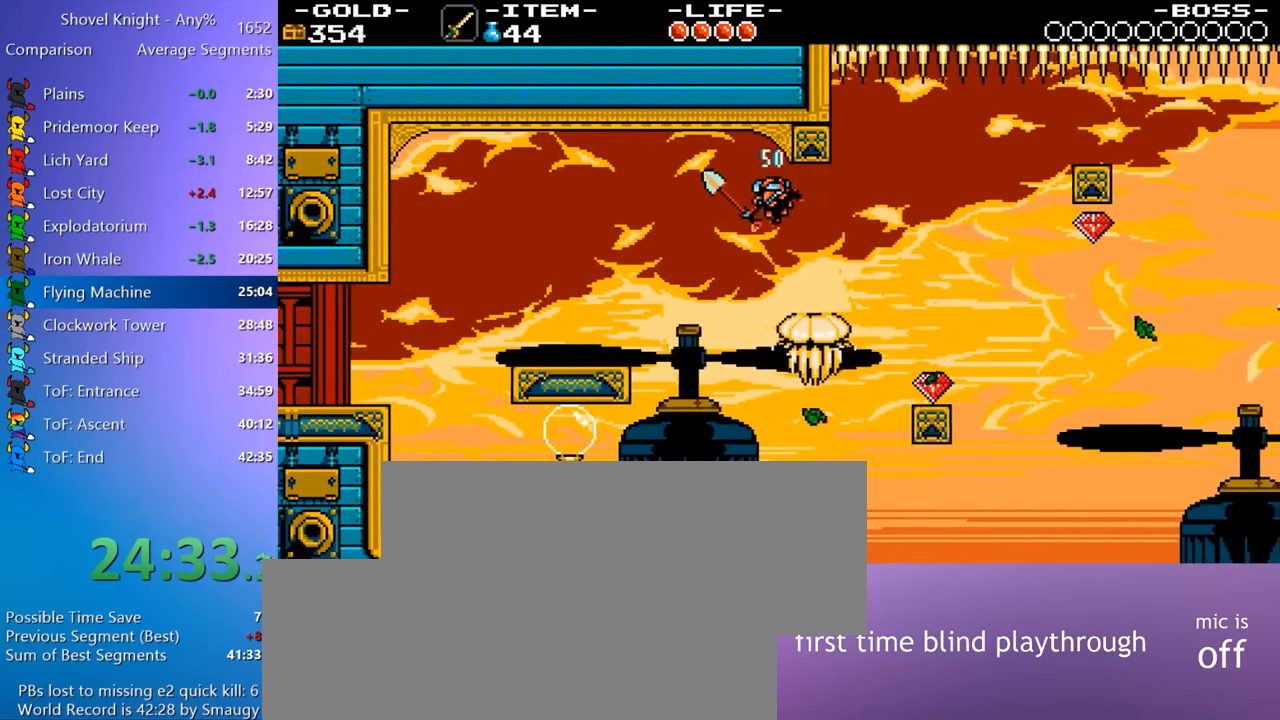
{"keys": ["d", "w"], "events": []}